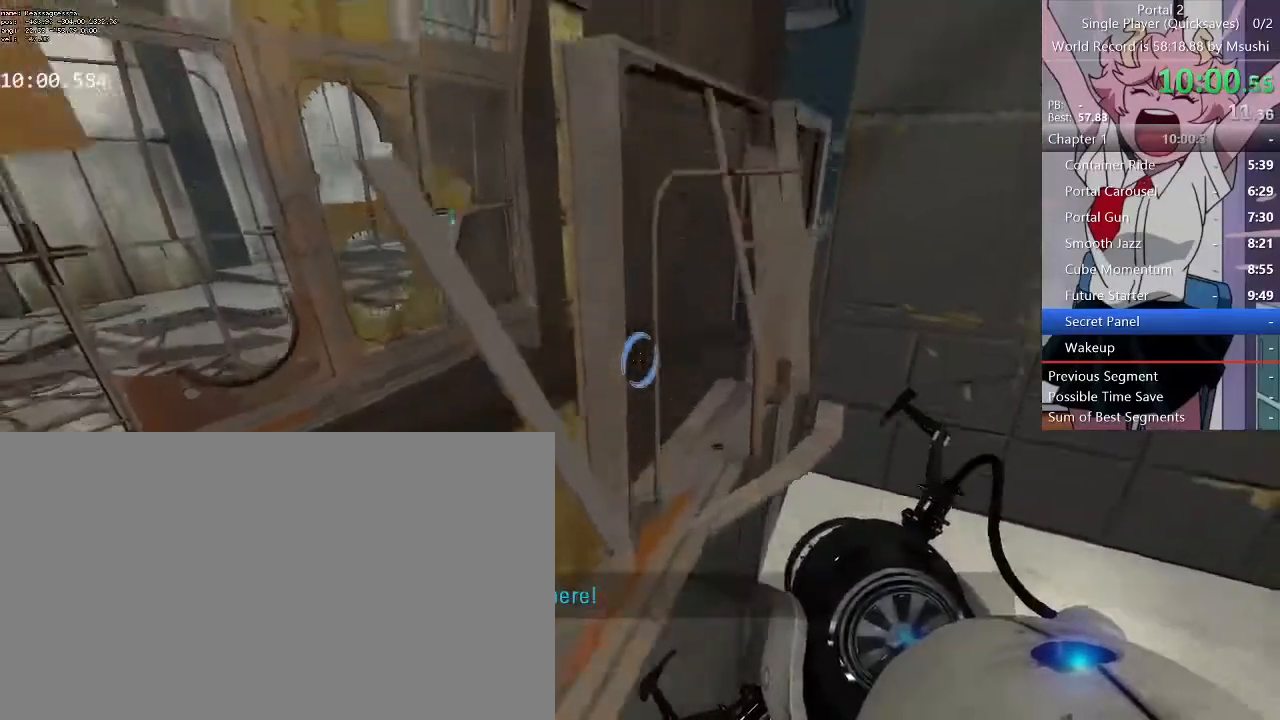
Gameplay with keyboard and mouse; each line is a JSON object with the keys and mouse buttons held at the frame after it. "events" lists presses ("down") and releases ("up") of "1", "2", "3", "4", "5", "a", "alt", "c", "ctrl", "d", "e", "f", "q", "r", "s", "shift", "space", "tab", "v", "w", "x", "z", "mouse_left", "mouse_middle", "mouse_right", "mouse_wheel_up" and "mouse_wheel_down" between this image and that frame as [ms after this image, input, new state], when the widget could be followed in between. "mouse_left", "mouse_middle", "mouse_right", "mouse_wheel_up", "mouse_wheel_down" = the "left", "middle", "right", "wheel_up", "wheel_down" buttons of the "mouse" list. No other keys are recorded. Mouse movement is not recorded.
{"keys": [], "mouse": [], "events": [[167, "a", "down"], [233, "w", "up"], [300, "a", "up"]]}
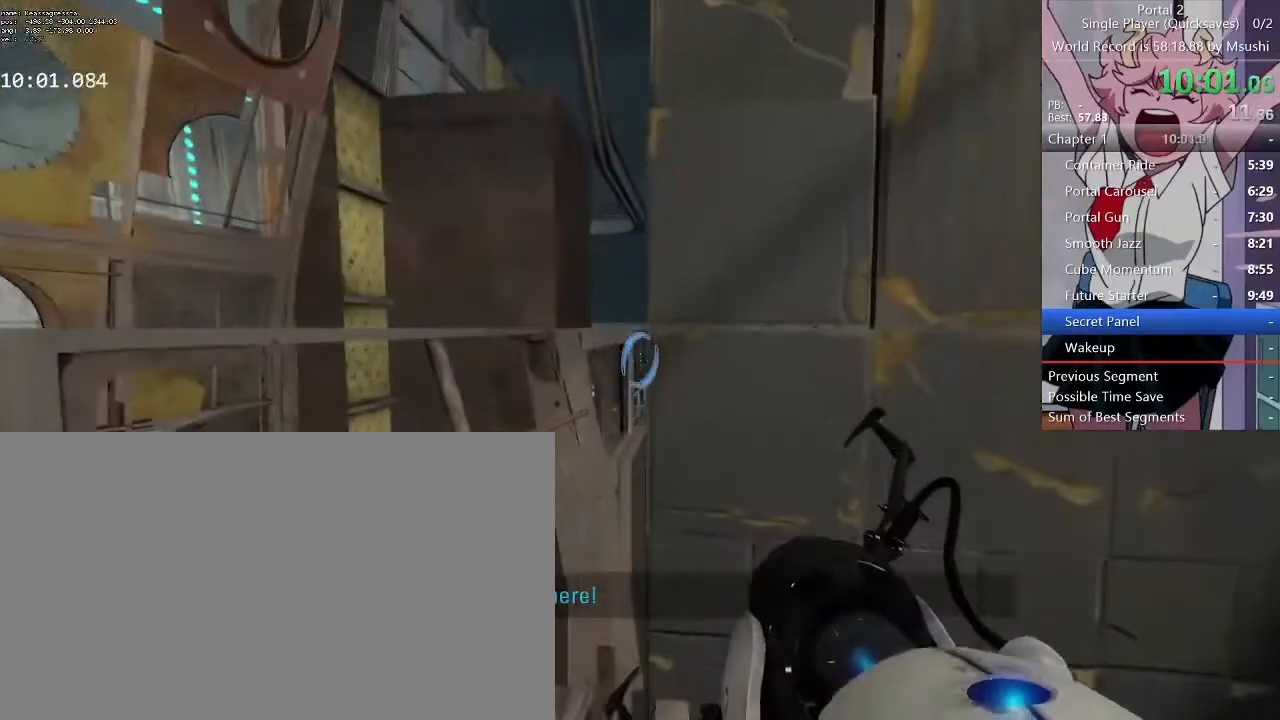
{"keys": [], "mouse": [], "events": [[33, "a", "down"], [133, "a", "up"]]}
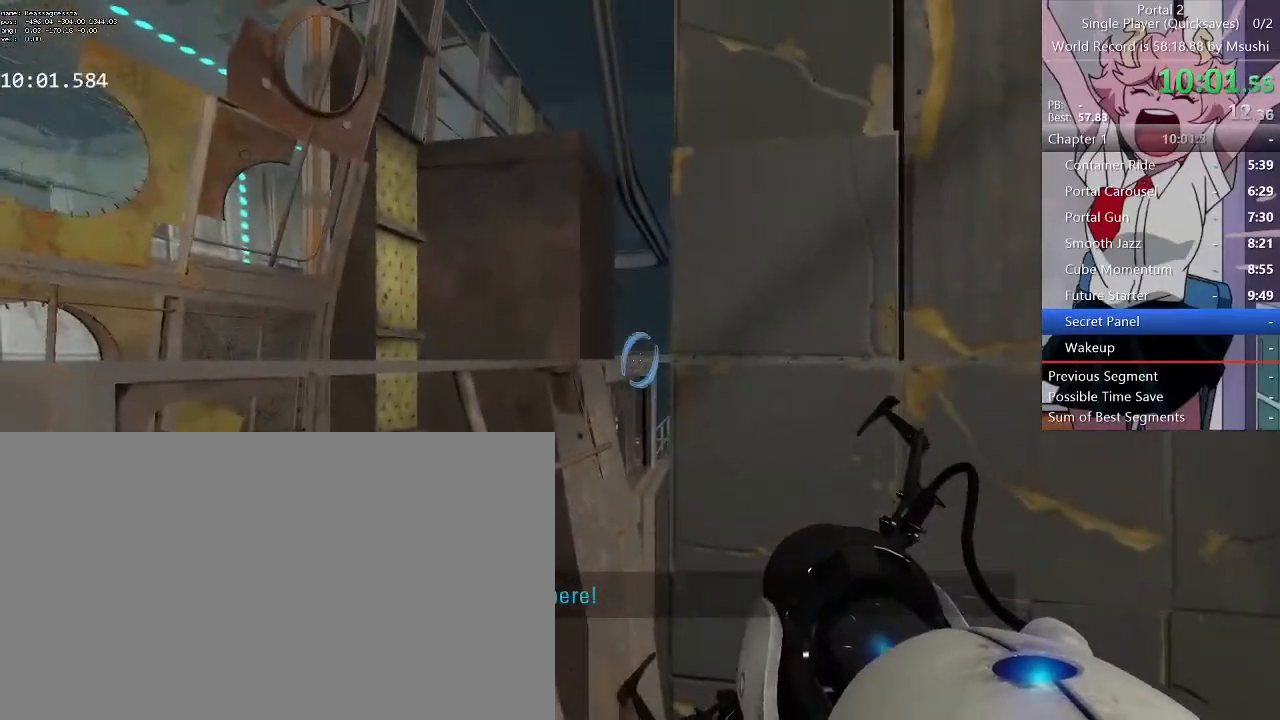
{"keys": [], "mouse": [], "events": [[233, "a", "down"], [300, "a", "up"]]}
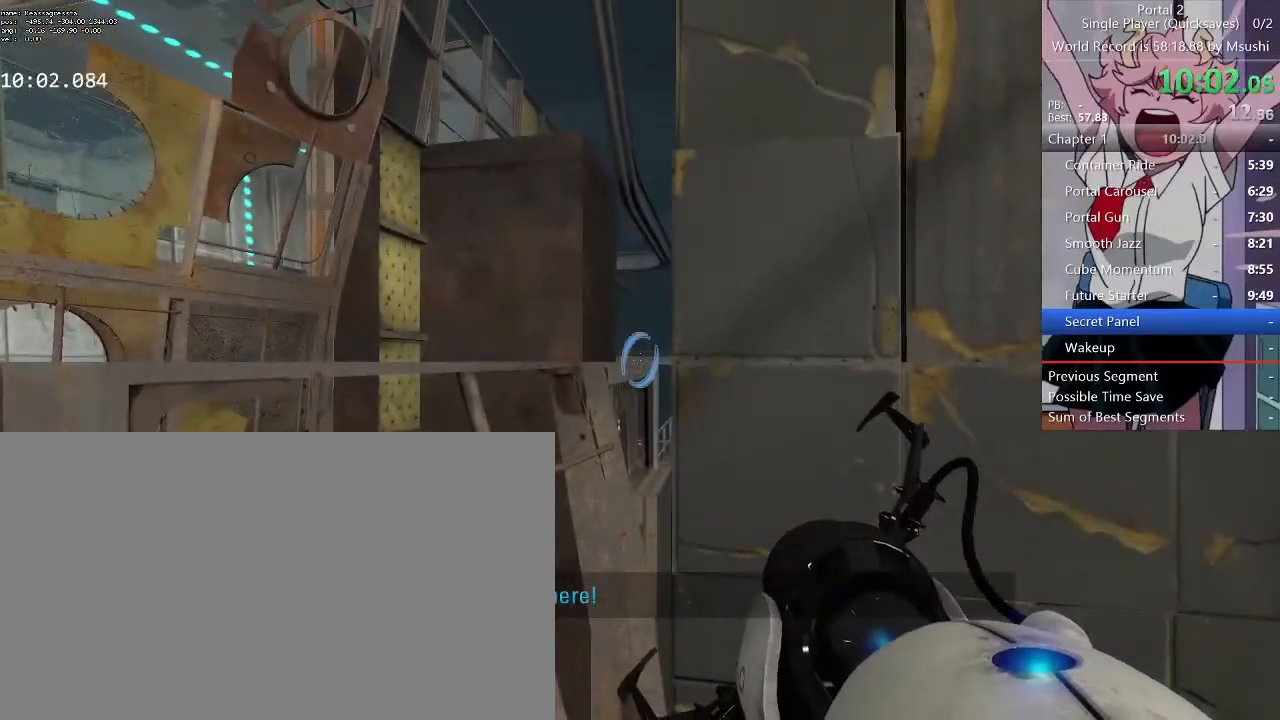
{"keys": [], "mouse": [], "events": [[233, "a", "down"], [267, "a", "up"]]}
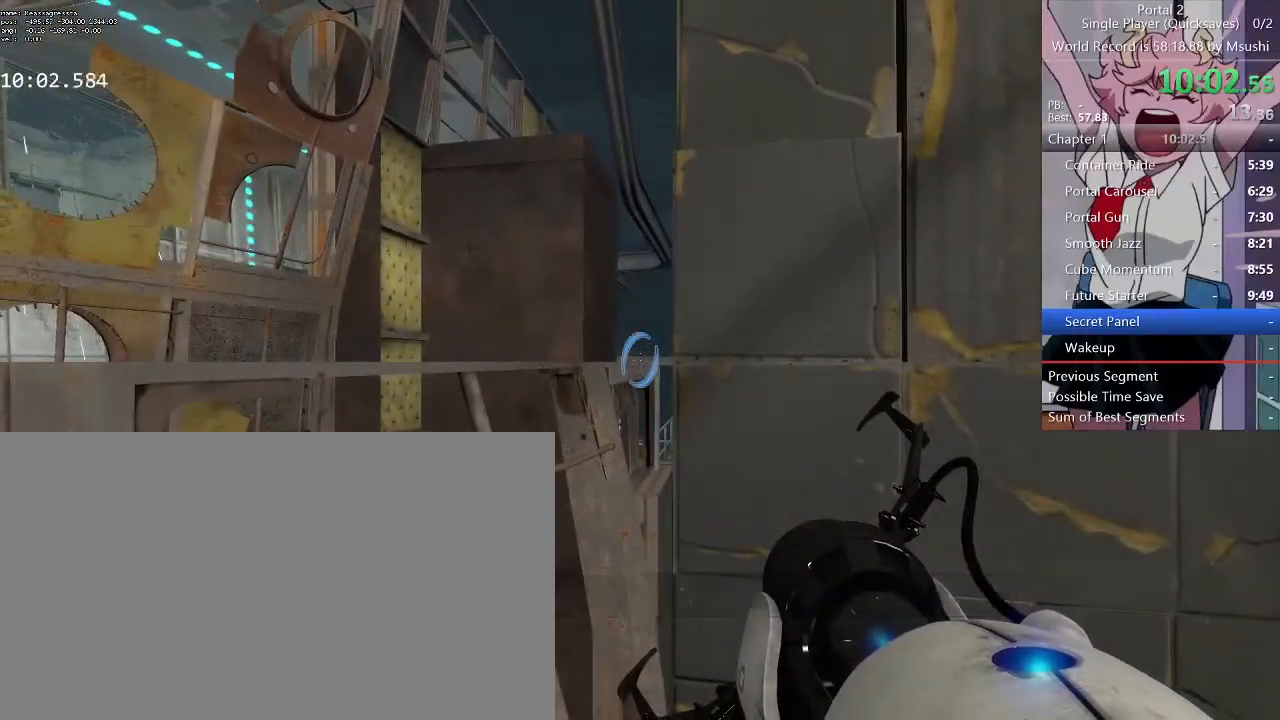
{"keys": [], "mouse": [], "events": [[133, "w", "down"], [233, "w", "up"], [300, "a", "down"], [367, "a", "up"]]}
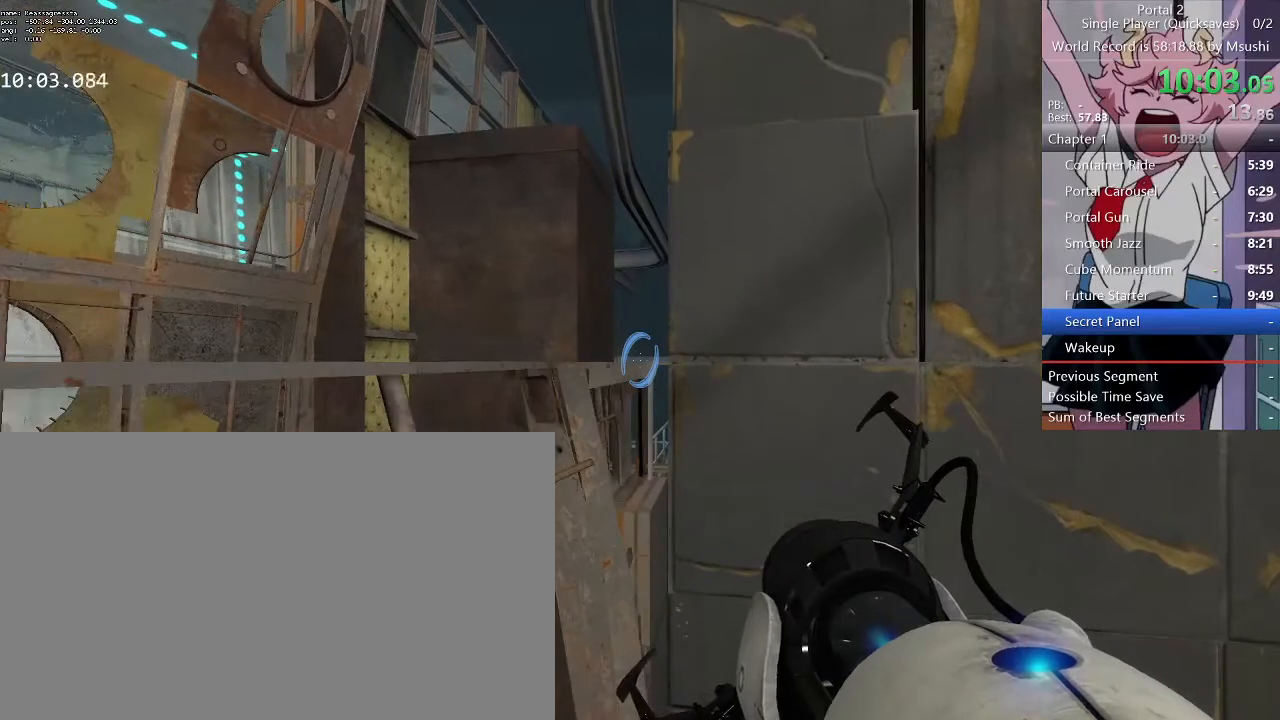
{"keys": [], "mouse": [], "events": [[167, "a", "down"], [333, "a", "up"]]}
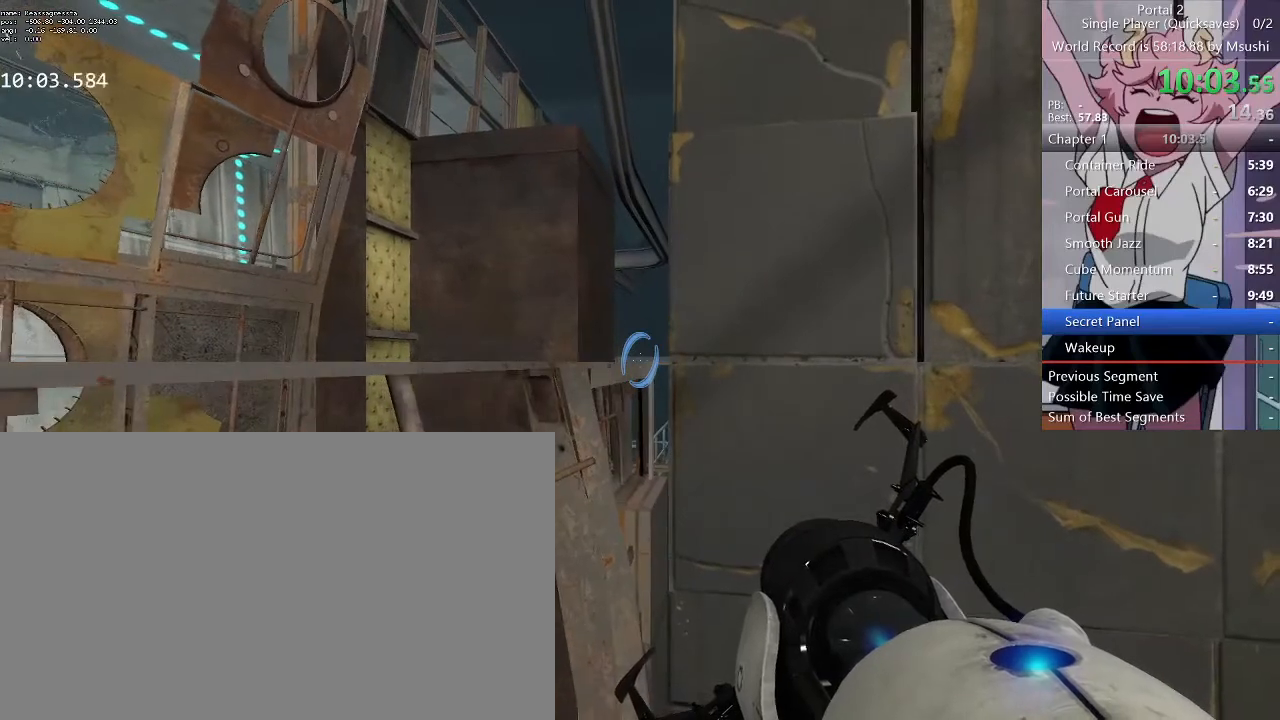
{"keys": [], "mouse": [], "events": [[67, "a", "down"], [167, "a", "up"], [367, "a", "down"], [400, "a", "up"]]}
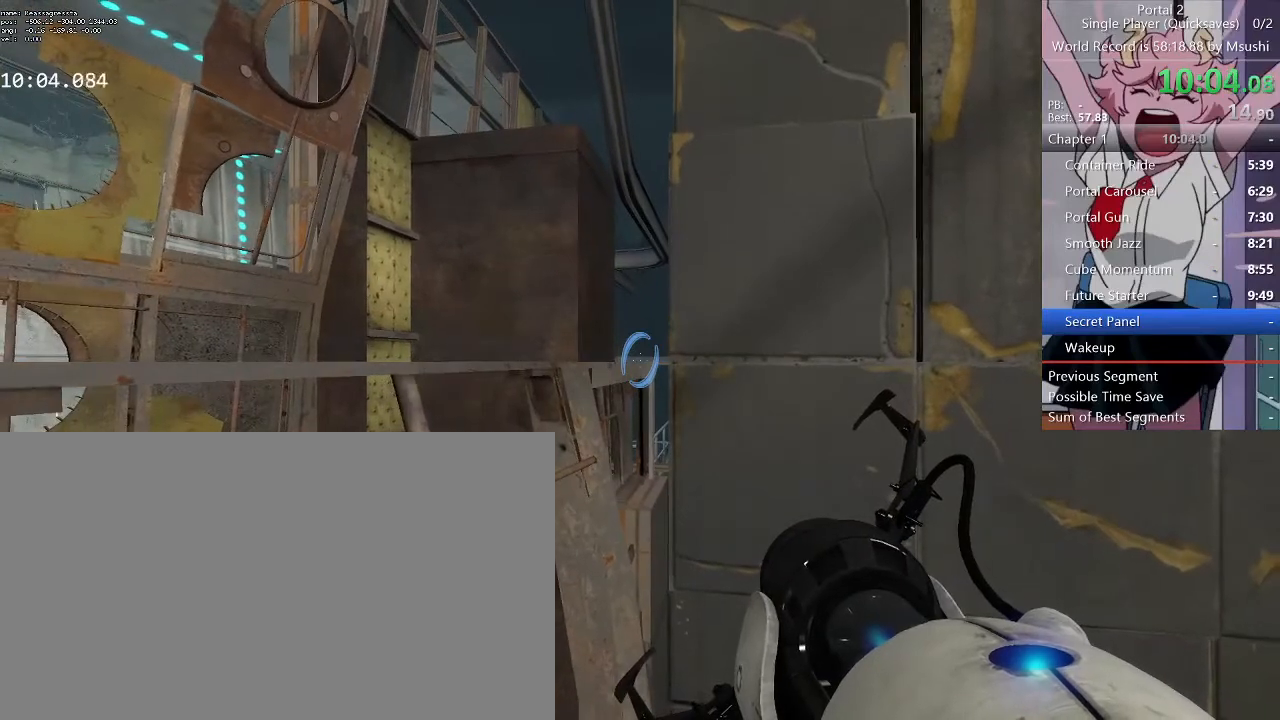
{"keys": [], "mouse": [], "events": [[233, "a", "down"], [300, "a", "up"], [433, "a", "down"], [467, "a", "up"]]}
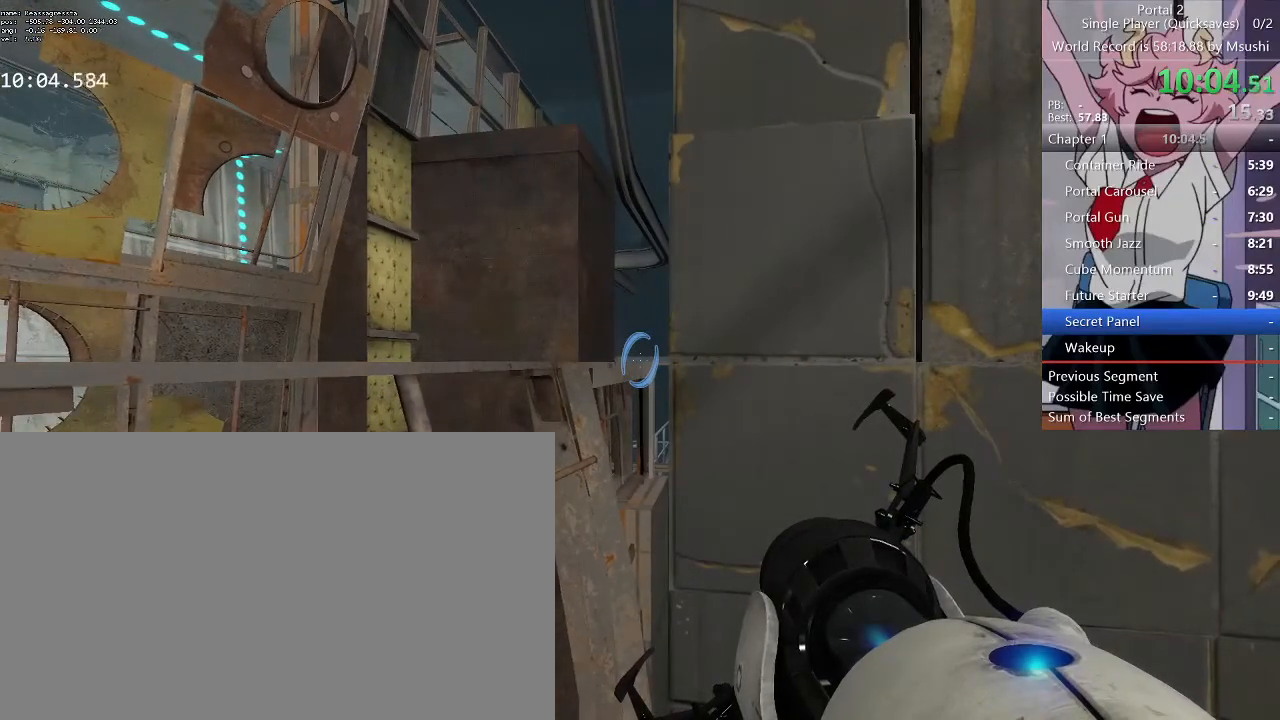
{"keys": [], "mouse": [], "events": []}
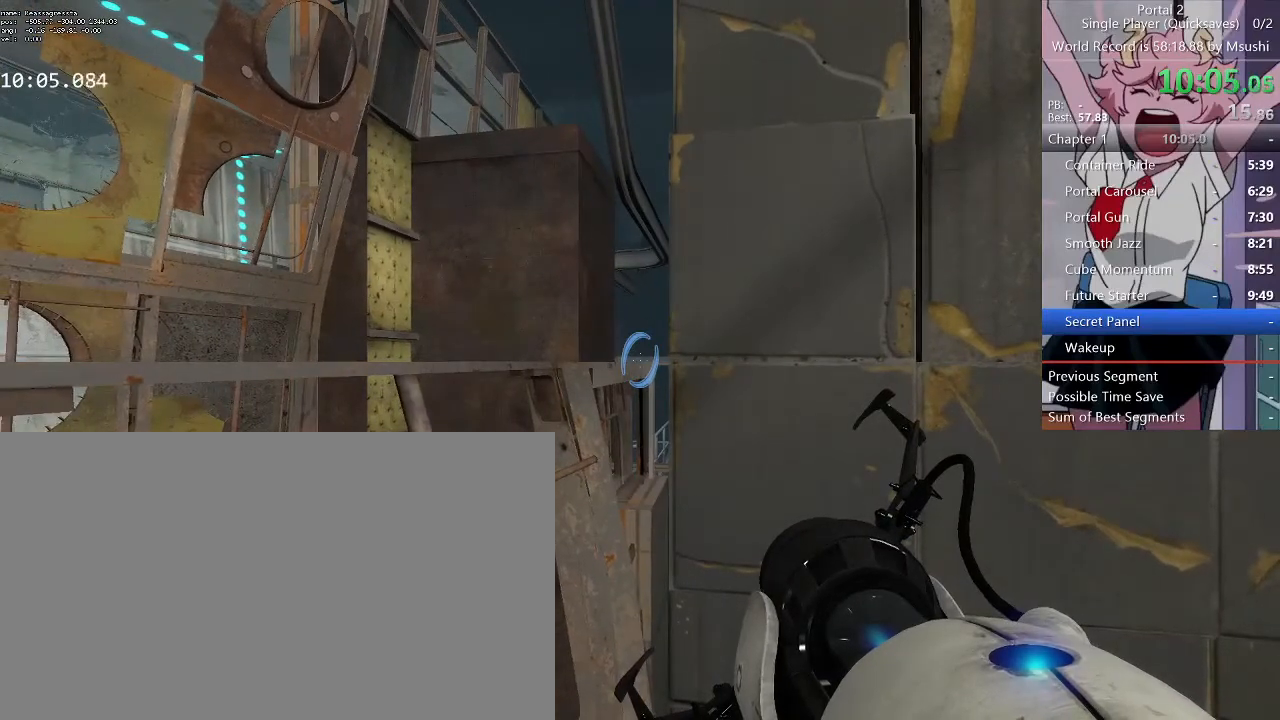
{"keys": [], "mouse": [], "events": [[267, "a", "down"], [333, "a", "up"]]}
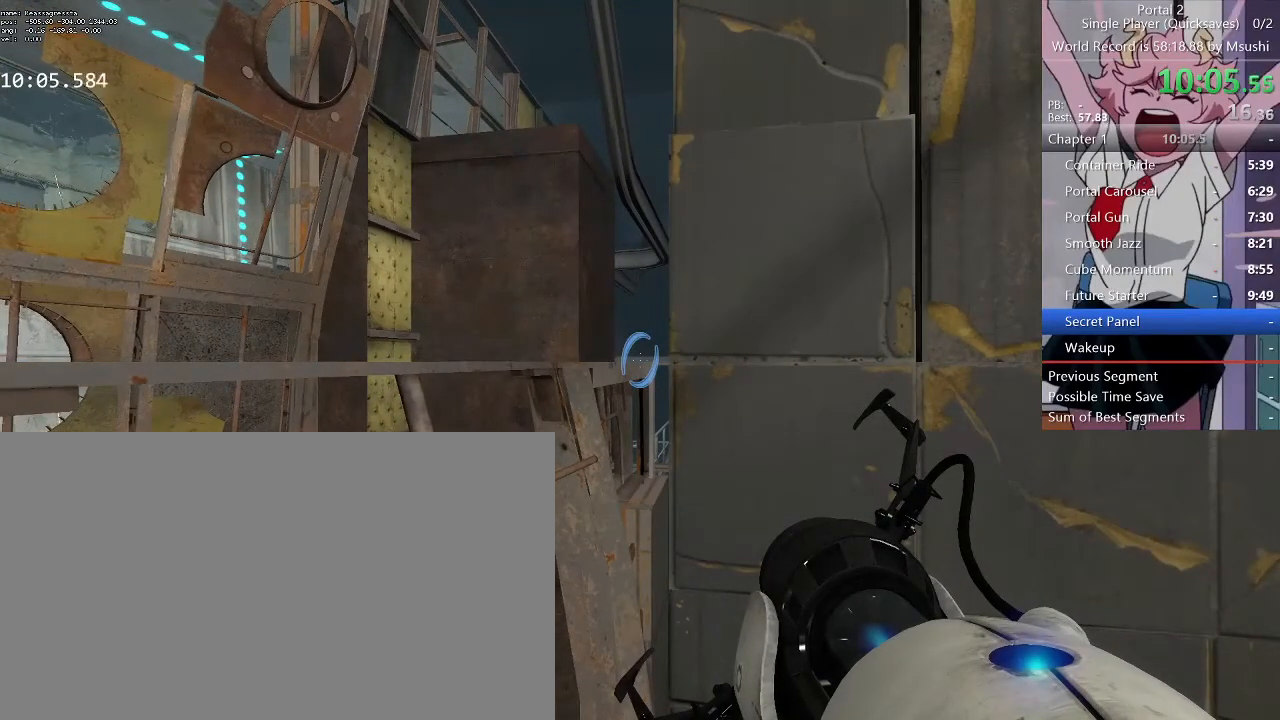
{"keys": [], "mouse": [], "events": [[233, "a", "down"], [300, "a", "up"]]}